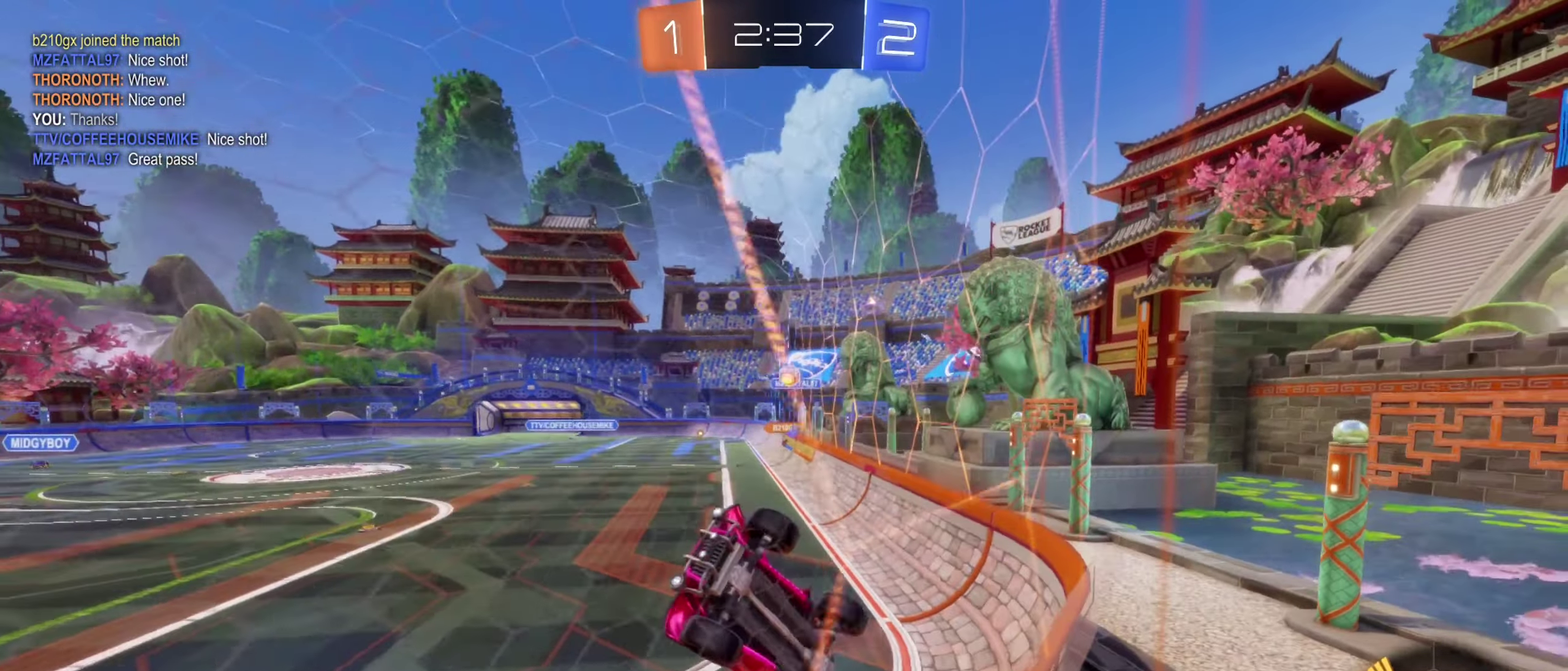
Gameplay with a controller (Xbox layout); each line is a JSON object with the inputs held at the frame after it. "events" lists button and stick changes between this image and that frame as [ms after this image, input, new state], when the widget could be followed in between. Not read: HOME.
{"buttons": ["R2"], "left_stick": "right", "right_stick": "center", "events": [[367, "L2", "down"], [500, "L2", "up"]]}
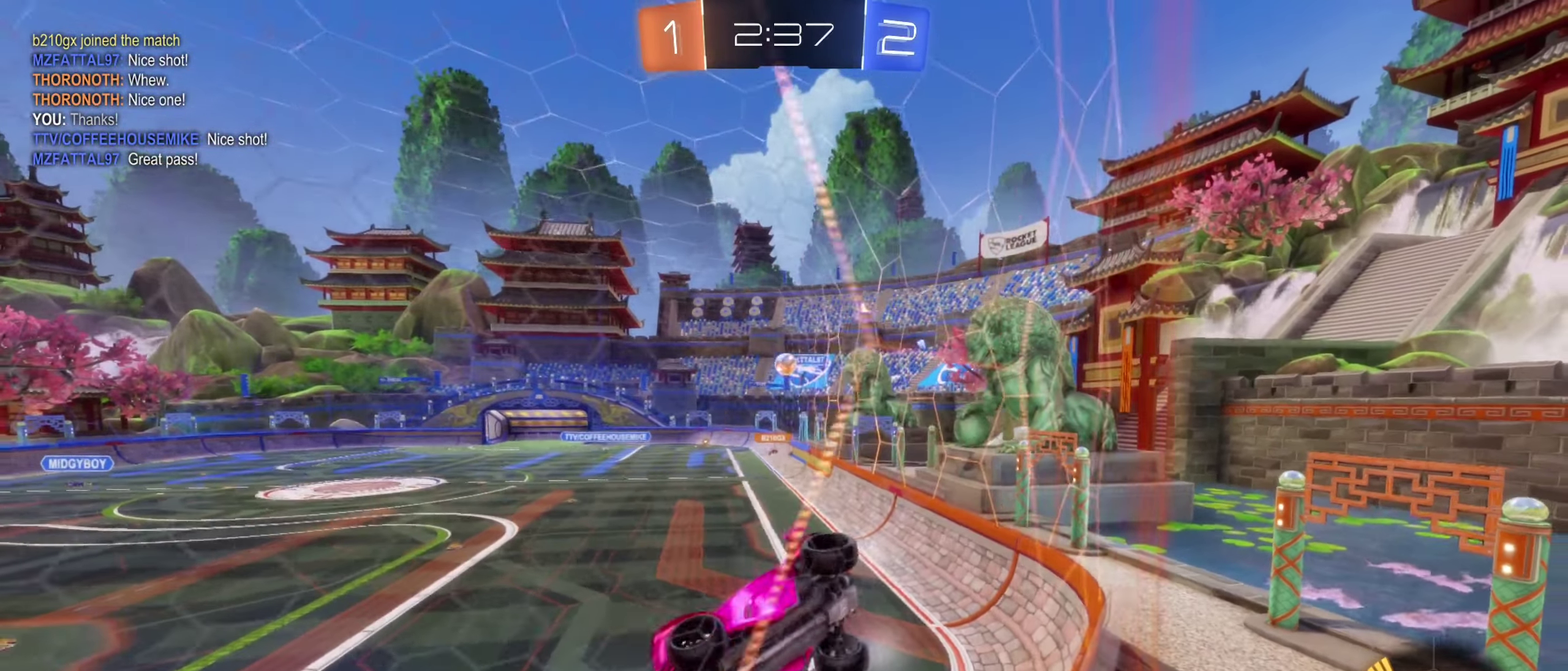
{"buttons": ["R2"], "left_stick": "center", "right_stick": "center", "events": [[50, "left_stick", "left"], [217, "R2", "up"], [234, "L2", "down"], [250, "left_stick", "center"], [334, "left_stick", "right"], [384, "R2", "down"], [417, "L2", "up"], [467, "left_stick", "center"]]}
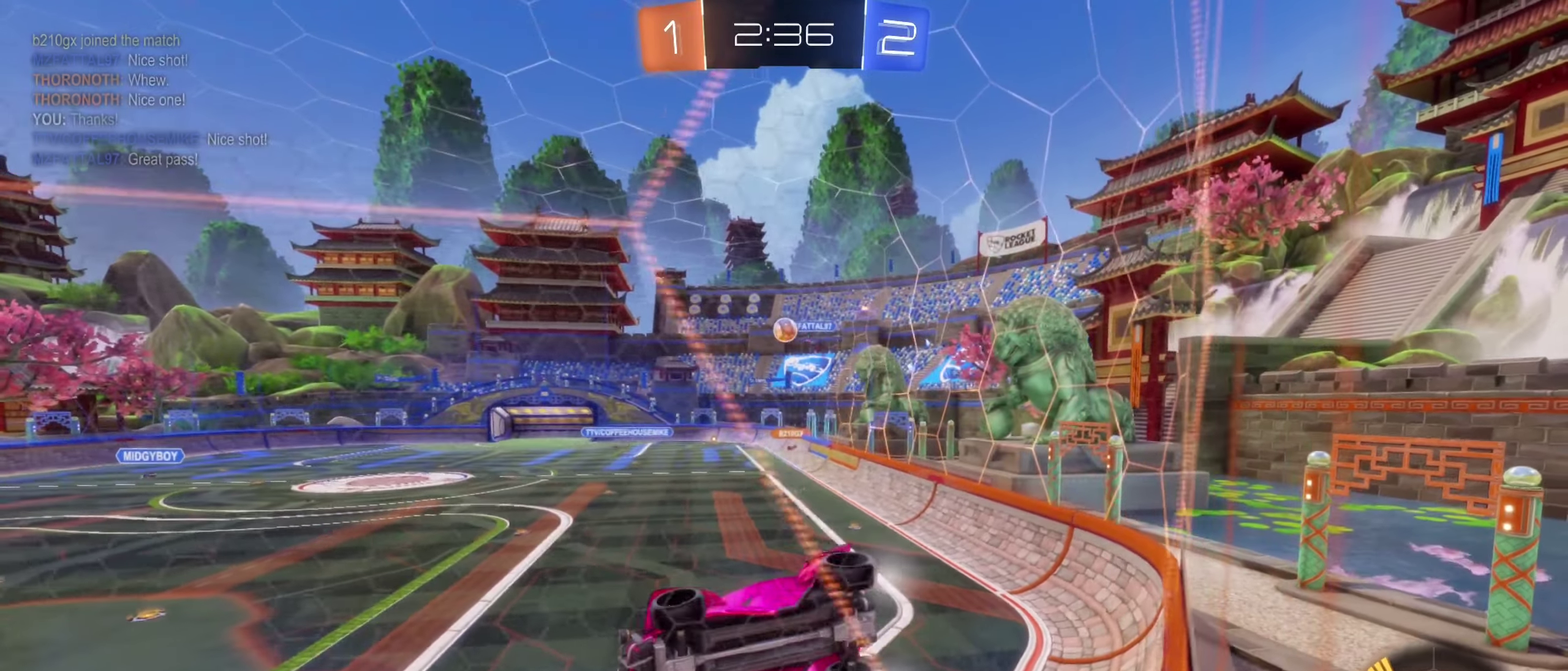
{"buttons": ["R2"], "left_stick": "center", "right_stick": "center", "events": [[17, "left_stick", "left"], [133, "L2", "down"], [133, "R2", "up"], [166, "left_stick", "center"], [233, "R2", "down"], [266, "L2", "up"]]}
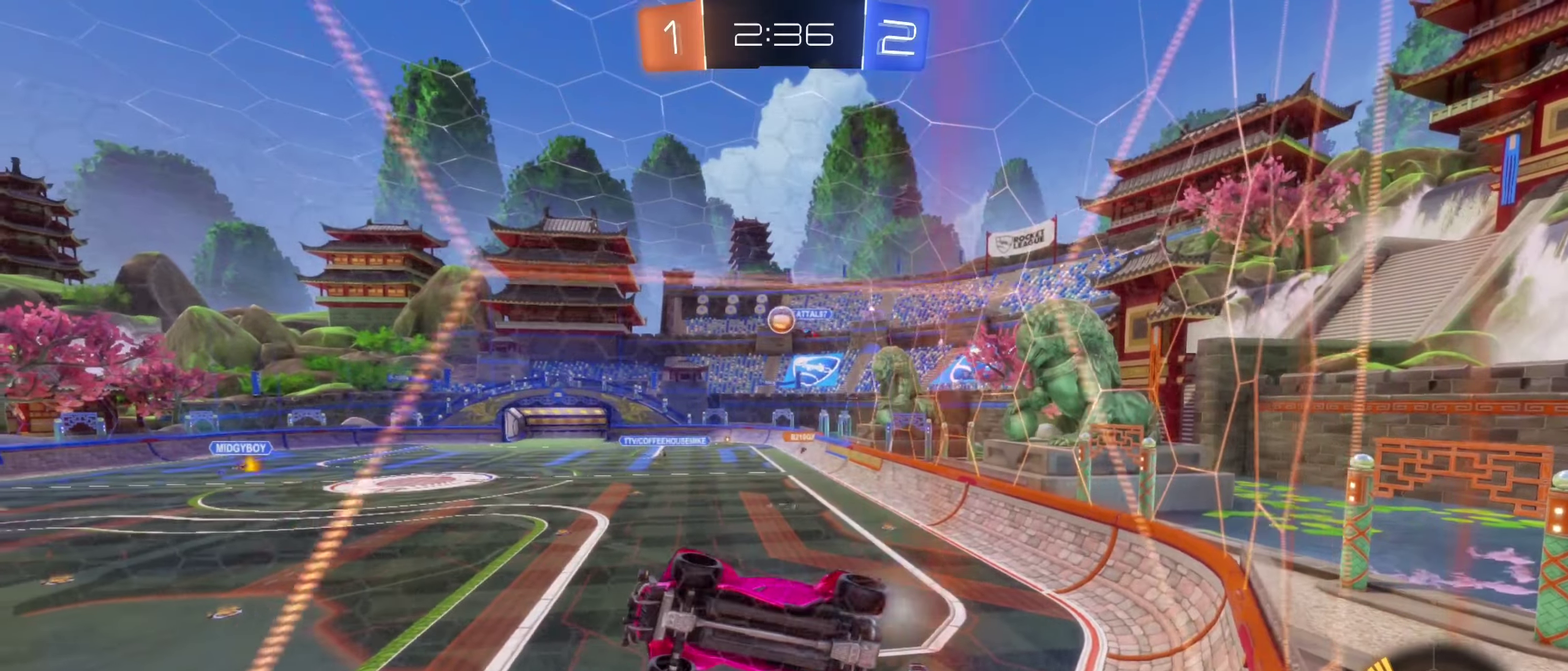
{"buttons": ["R2"], "left_stick": "left", "right_stick": "center", "events": [[16, "left_stick", "right"], [166, "left_stick", "center"], [433, "left_stick", "left"]]}
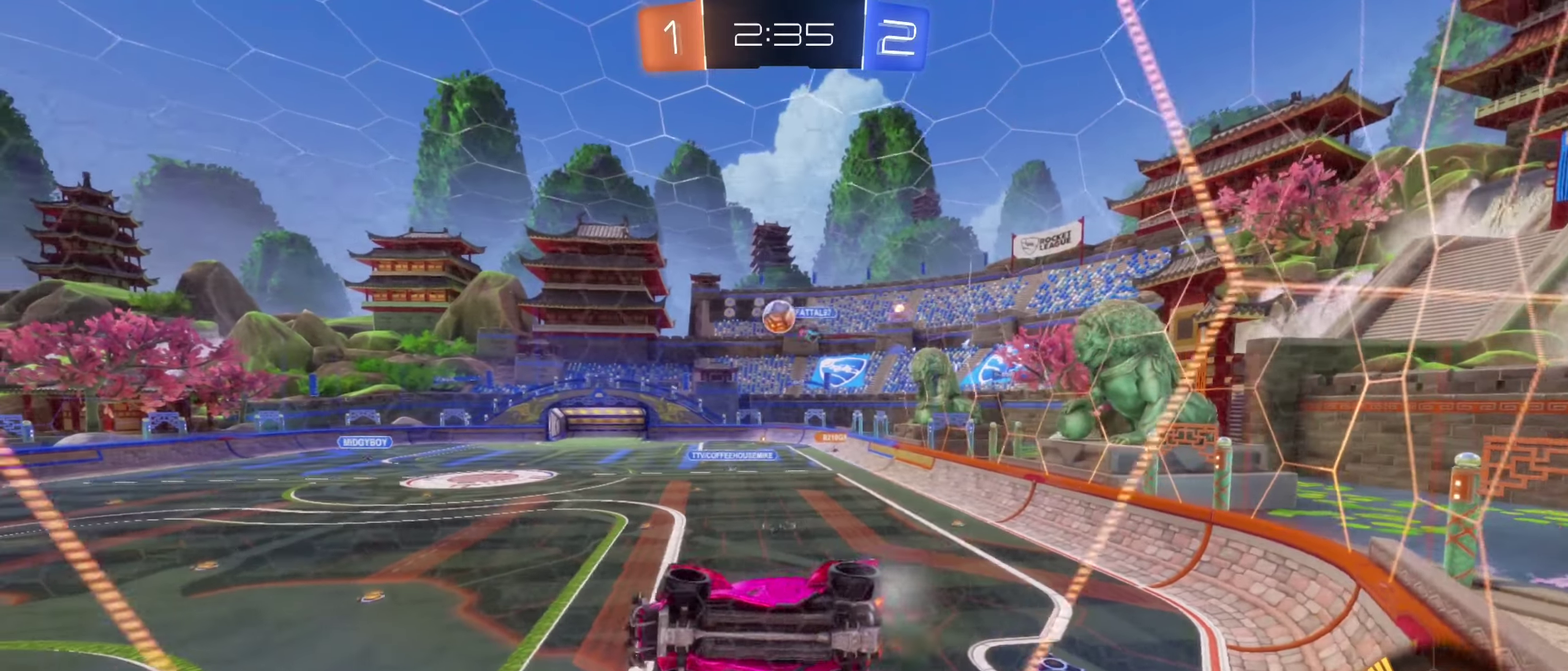
{"buttons": ["B", "R1"], "left_stick": "down", "right_stick": "center", "events": [[66, "A", "down"], [100, "R2", "up"], [116, "R1", "down"], [150, "left_stick", "down-left"], [266, "A", "up"], [383, "R1", "up"], [466, "R1", "down"], [466, "left_stick", "down"], [483, "B", "down"]]}
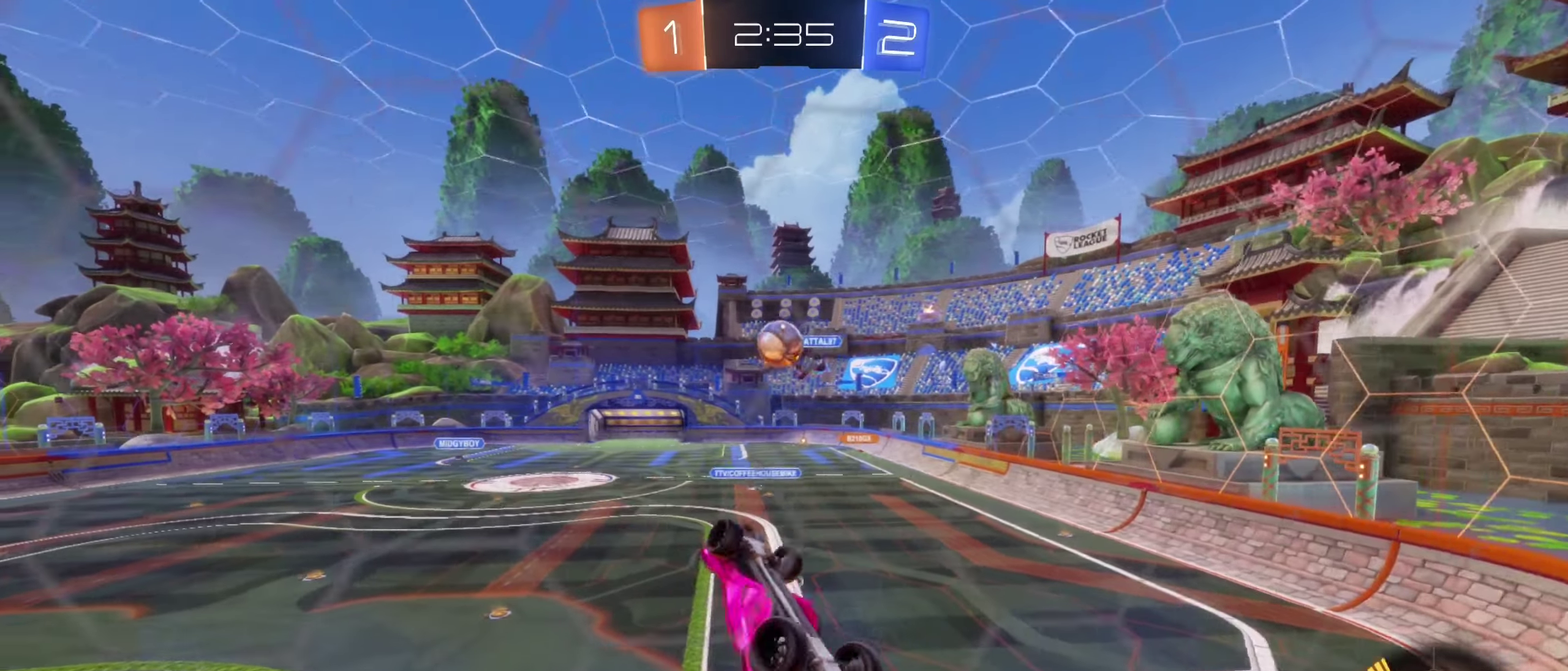
{"buttons": ["B"], "left_stick": "center", "right_stick": "center", "events": [[16, "left_stick", "center"], [150, "left_stick", "down-right"], [200, "left_stick", "right"], [350, "R1", "up"], [433, "left_stick", "center"]]}
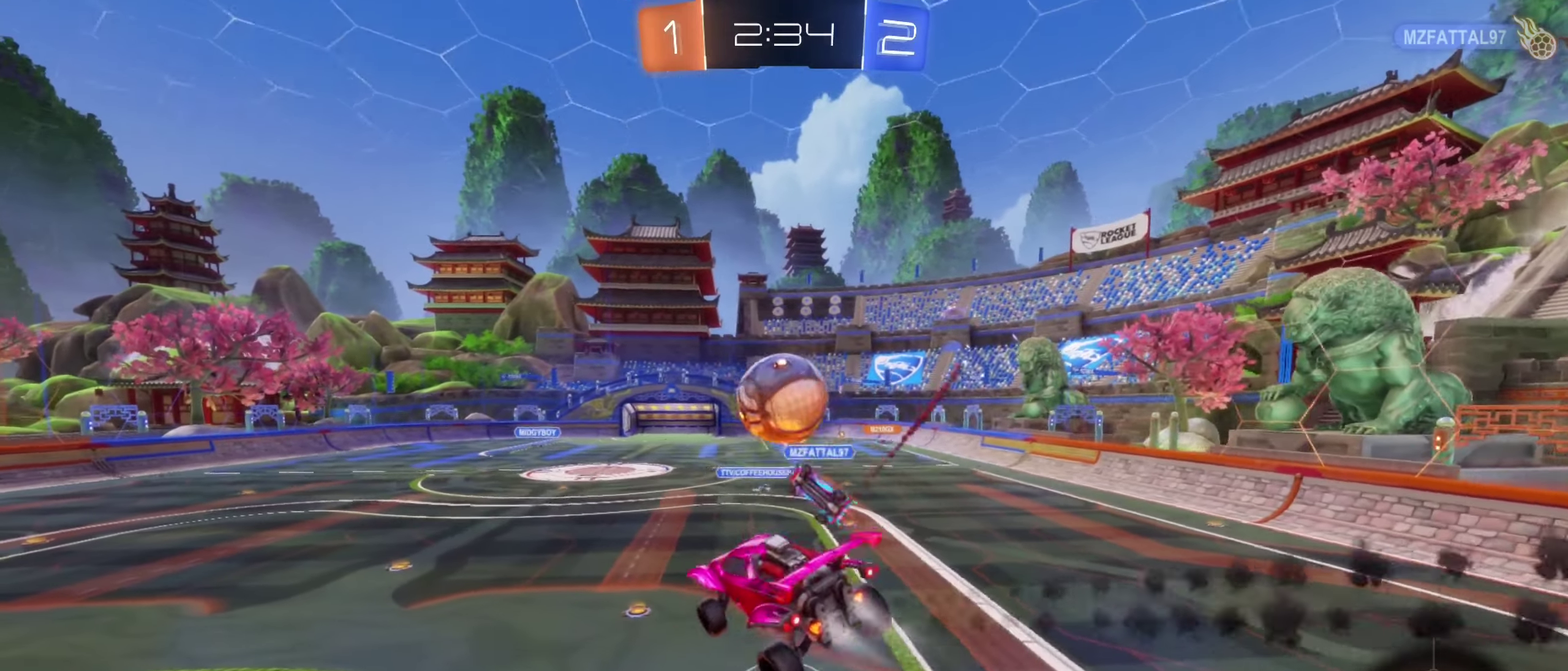
{"buttons": [], "left_stick": "up-right", "right_stick": "center", "events": [[50, "left_stick", "right"], [100, "left_stick", "up-right"], [150, "left_stick", "up"], [200, "A", "down"], [400, "A", "up"], [416, "left_stick", "up-right"], [450, "B", "up"]]}
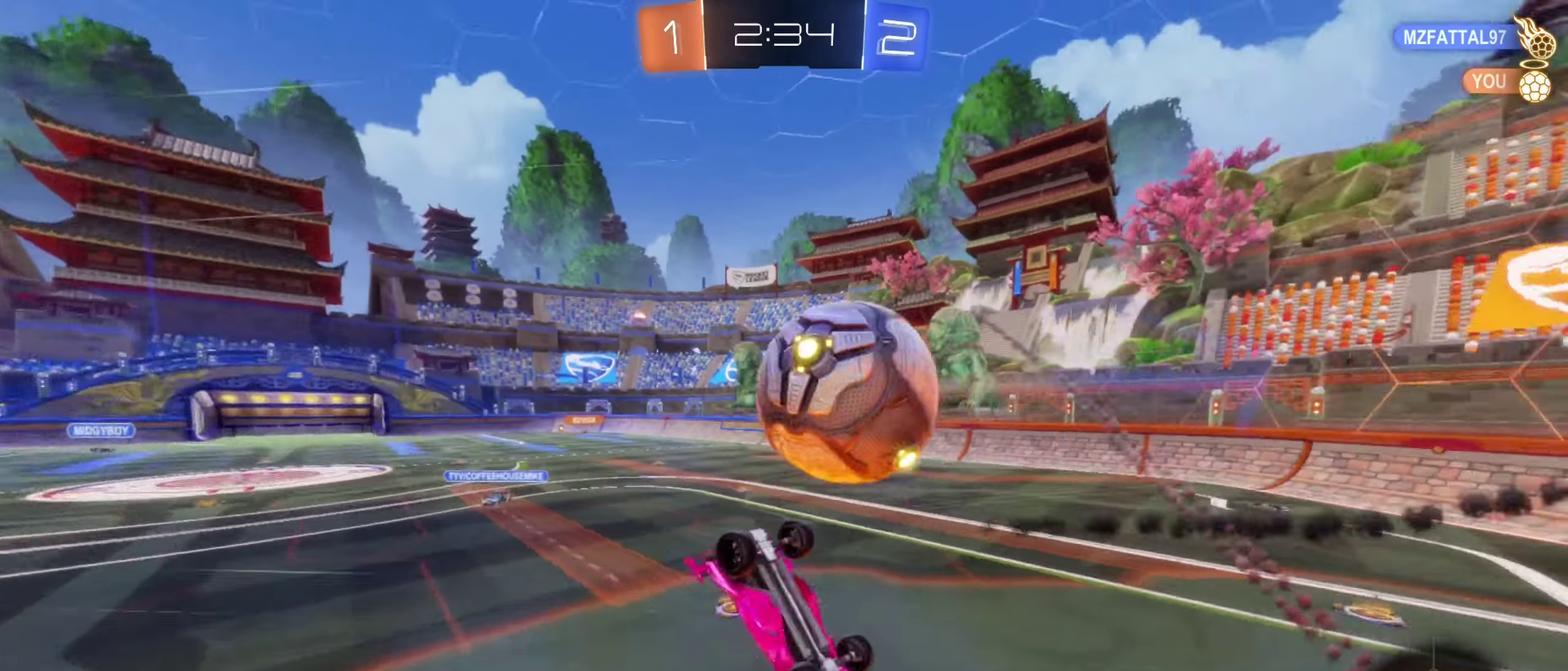
{"buttons": [], "left_stick": "down-left", "right_stick": "center", "events": [[16, "left_stick", "center"], [450, "left_stick", "down-left"]]}
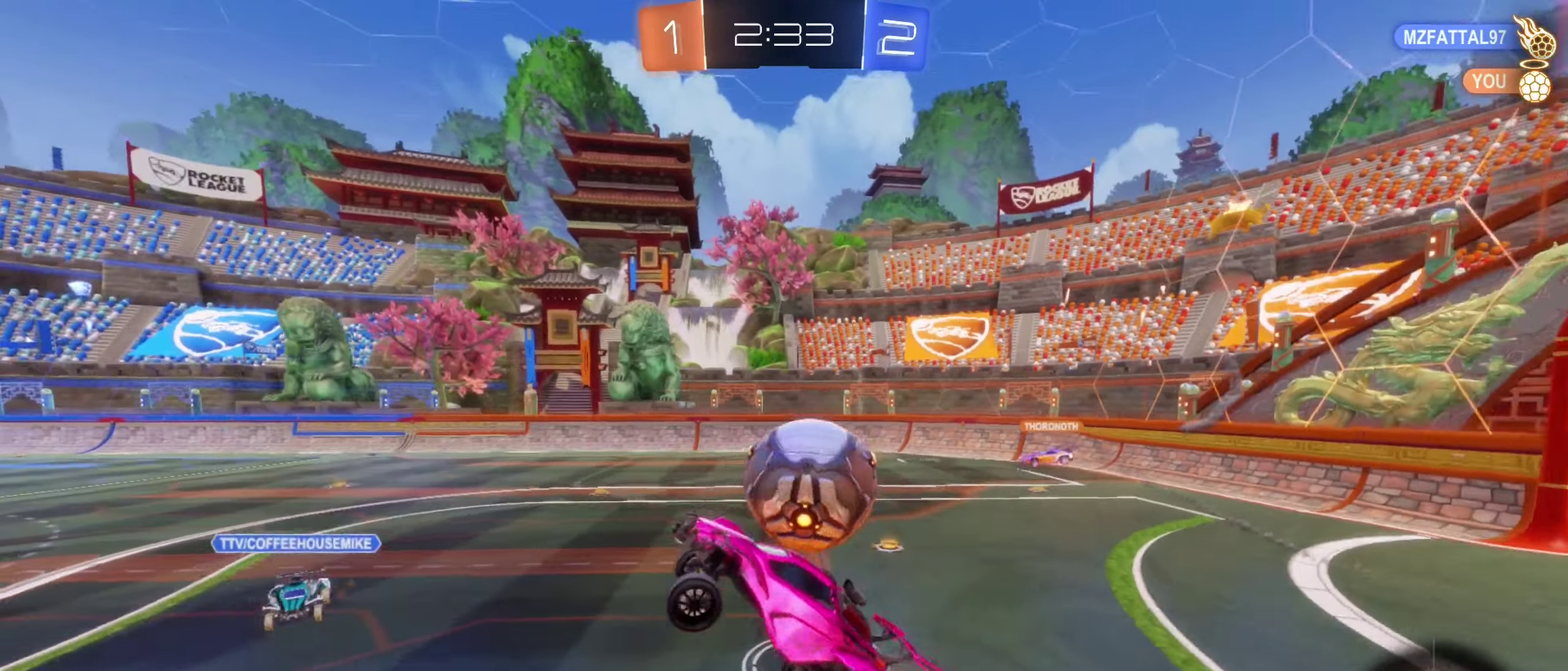
{"buttons": ["R2"], "left_stick": "down-left", "right_stick": "center", "events": [[350, "R2", "down"]]}
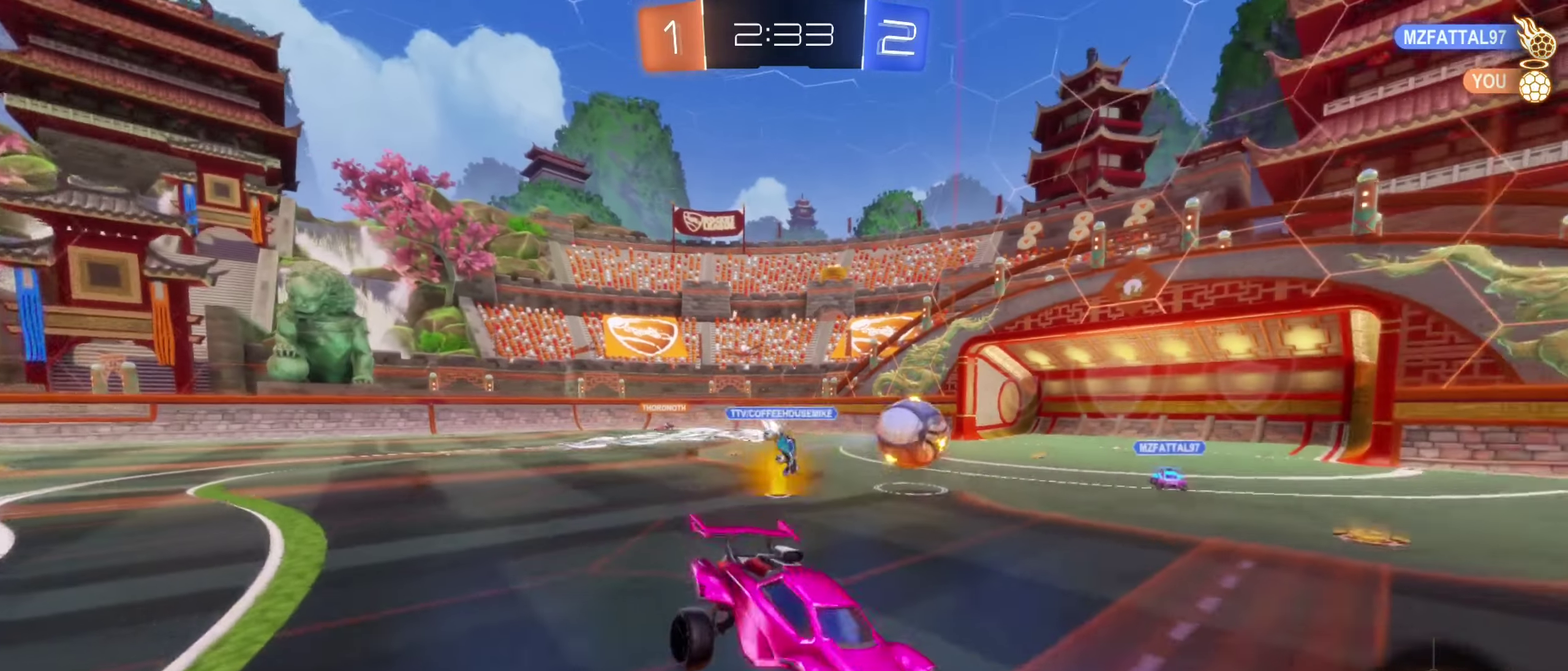
{"buttons": ["R2"], "left_stick": "left", "right_stick": "center", "events": [[66, "R2", "up"], [66, "left_stick", "center"], [466, "R2", "down"], [483, "left_stick", "left"]]}
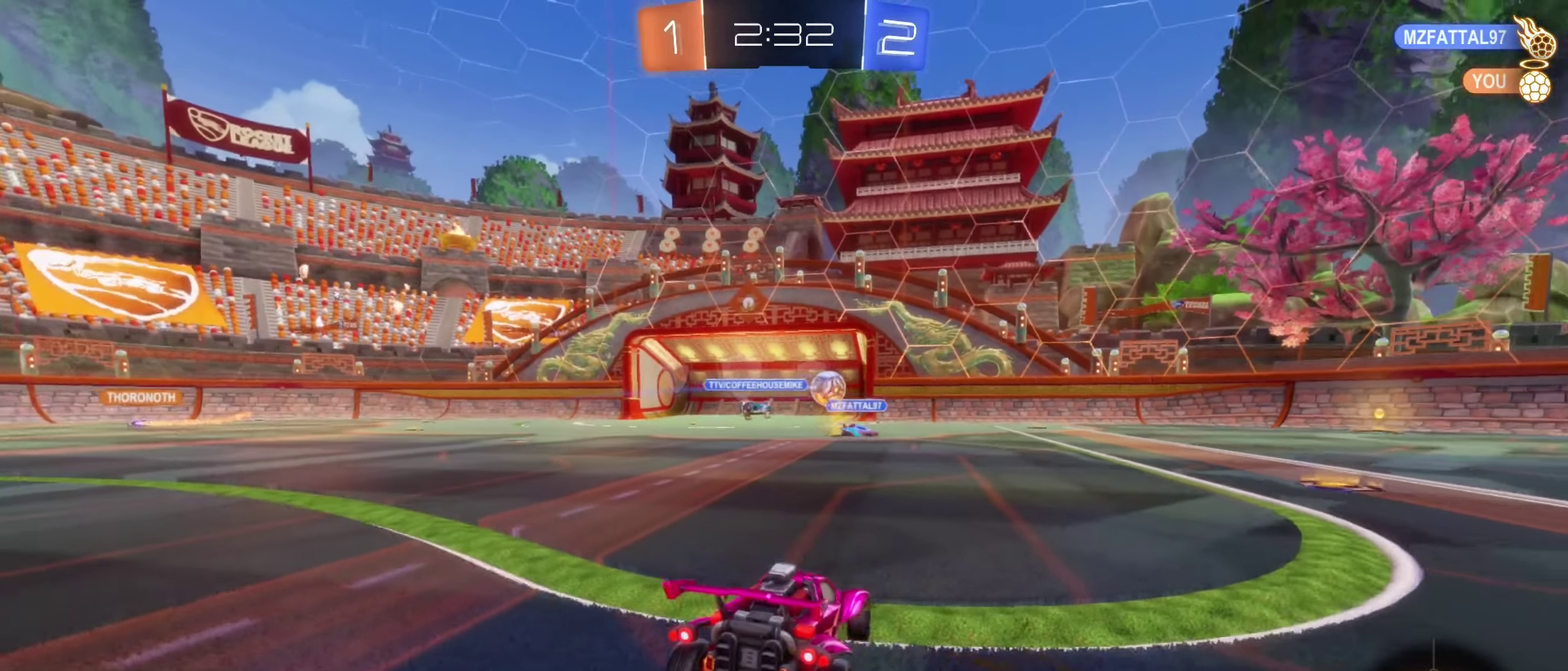
{"buttons": ["R2"], "left_stick": "center", "right_stick": "center", "events": [[183, "left_stick", "center"], [266, "left_stick", "right"], [466, "left_stick", "center"]]}
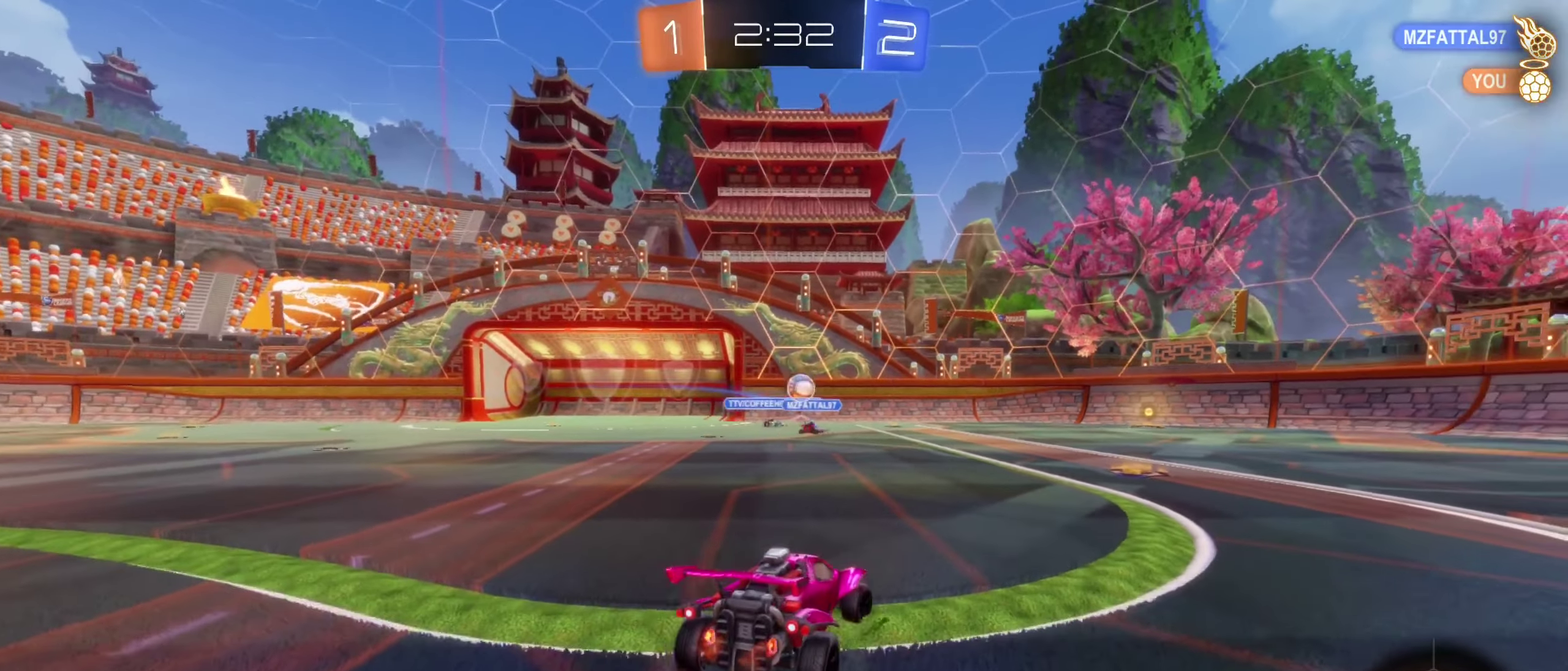
{"buttons": ["R2"], "left_stick": "right", "right_stick": "center", "events": [[433, "left_stick", "right"]]}
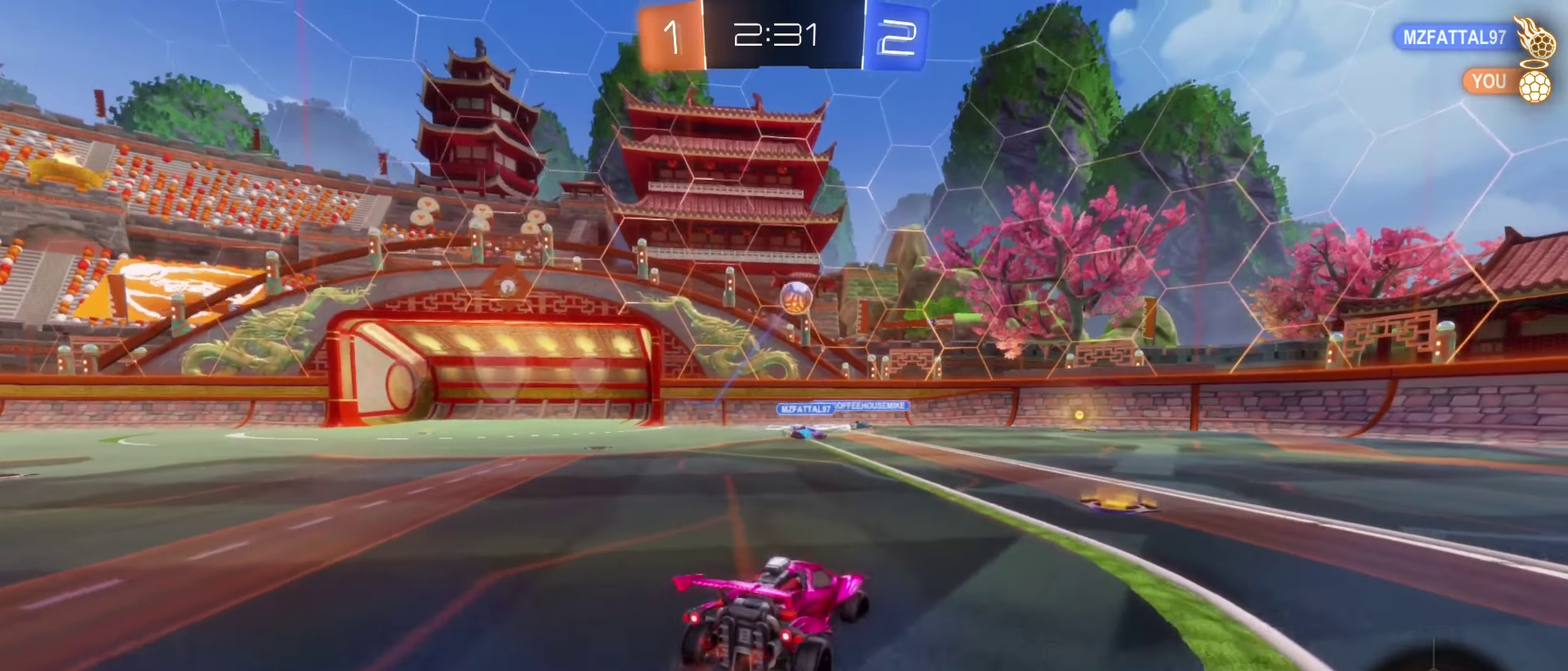
{"buttons": ["B", "R2"], "left_stick": "center", "right_stick": "center", "events": [[50, "B", "down"], [183, "left_stick", "center"]]}
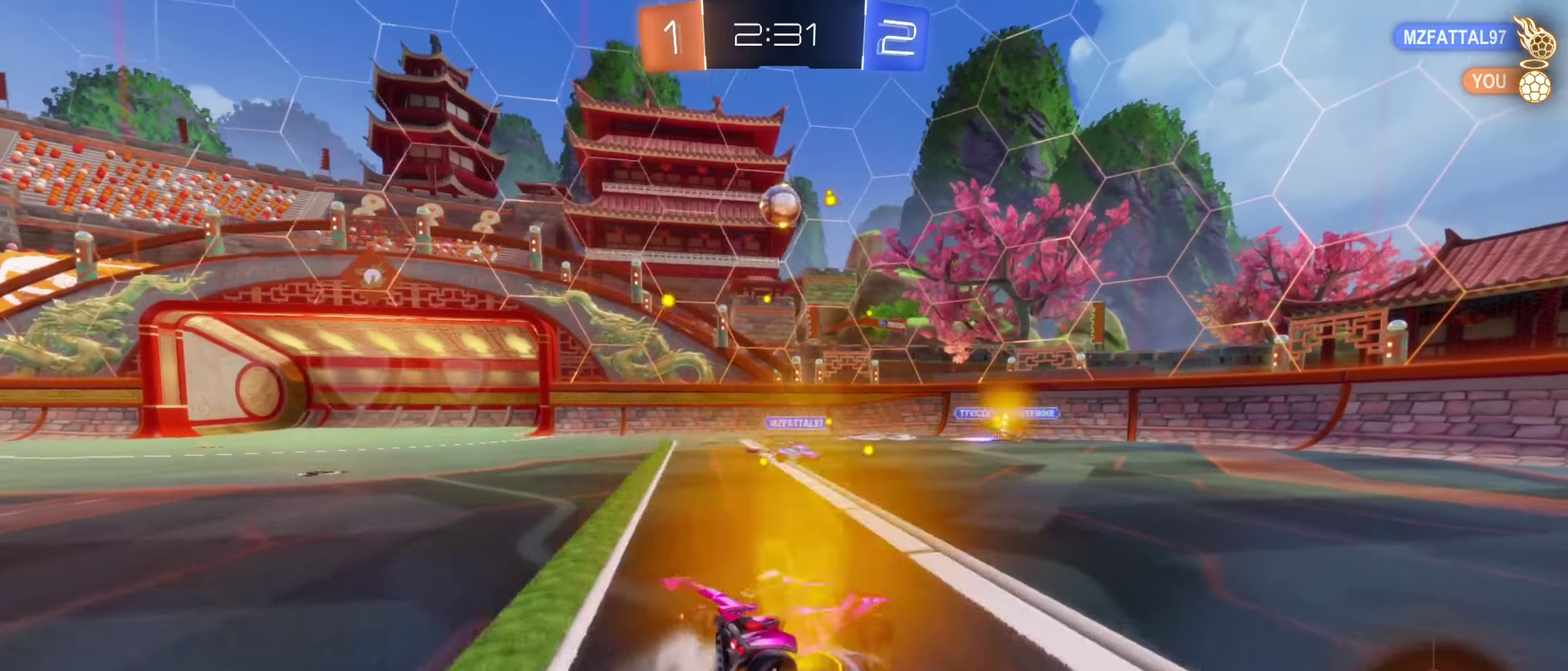
{"buttons": ["R2"], "left_stick": "center", "right_stick": "center", "events": [[33, "left_stick", "left"], [117, "B", "up"], [217, "left_stick", "center"], [233, "B", "down"], [450, "B", "up"]]}
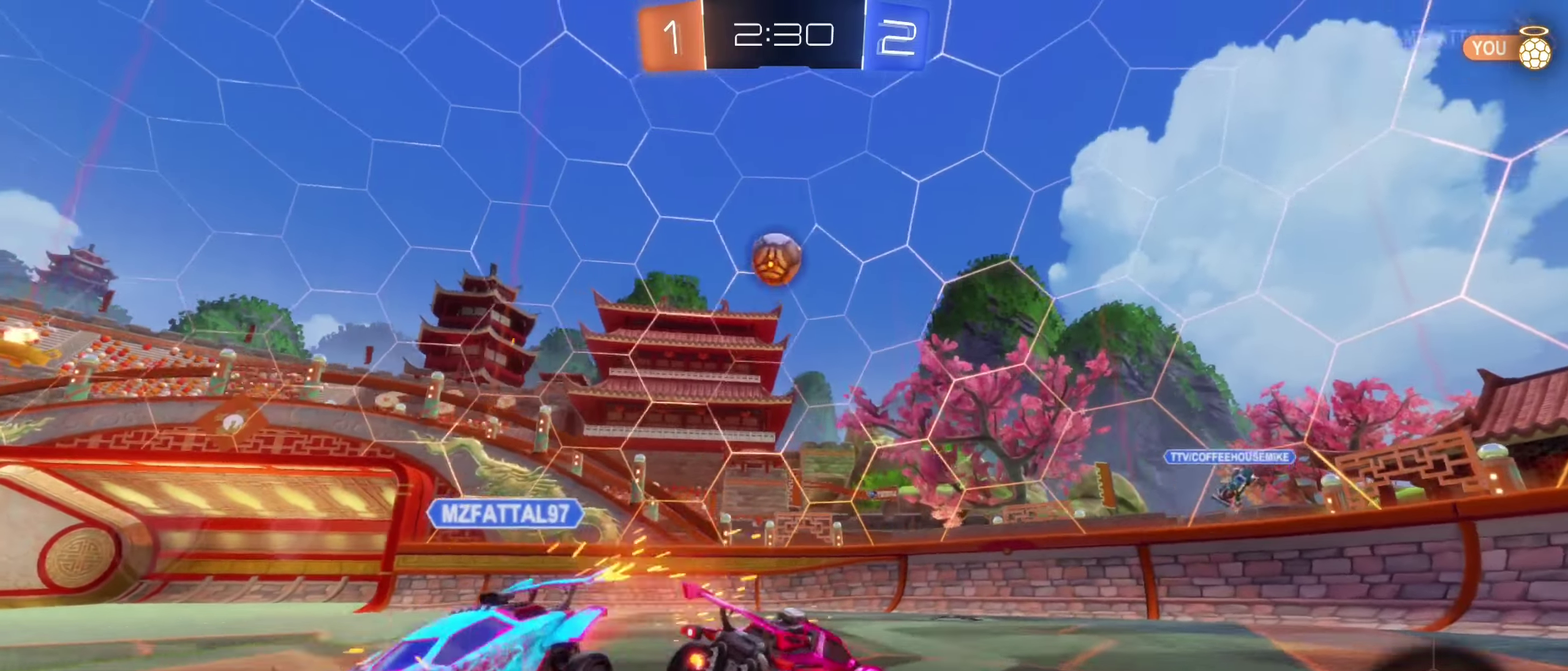
{"buttons": ["R2"], "left_stick": "center", "right_stick": "center", "events": [[67, "left_stick", "right"], [167, "left_stick", "center"]]}
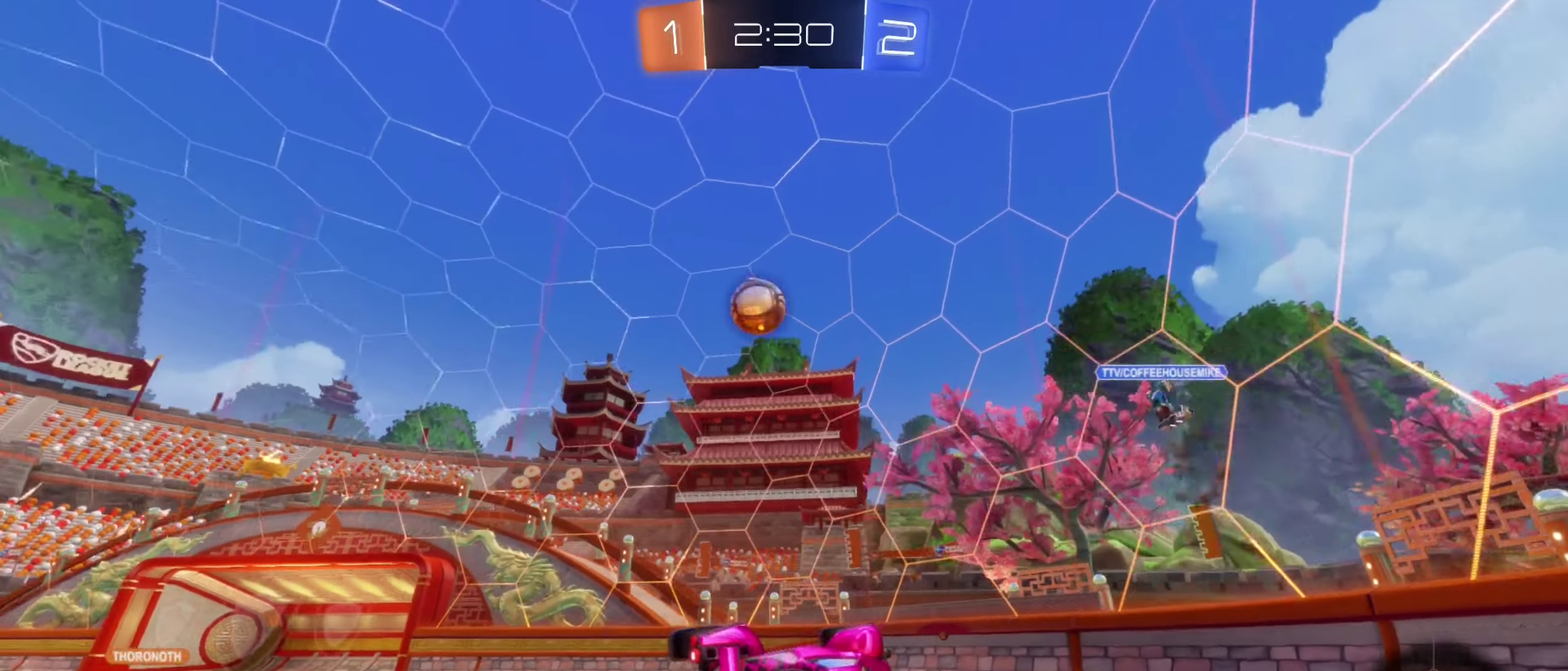
{"buttons": ["R2"], "left_stick": "center", "right_stick": "center", "events": [[17, "L1", "down"], [17, "left_stick", "left"], [433, "L1", "up"], [483, "left_stick", "center"]]}
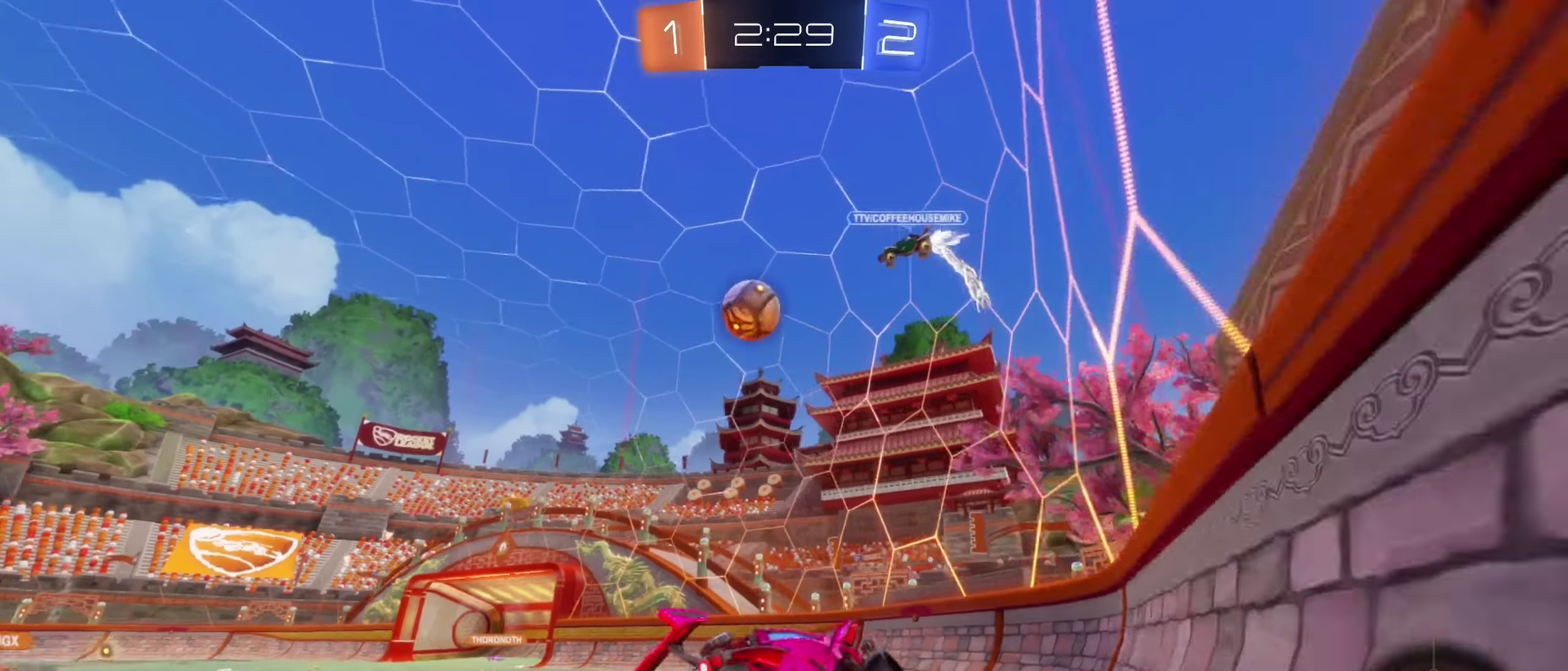
{"buttons": ["R2"], "left_stick": "center", "right_stick": "center", "events": []}
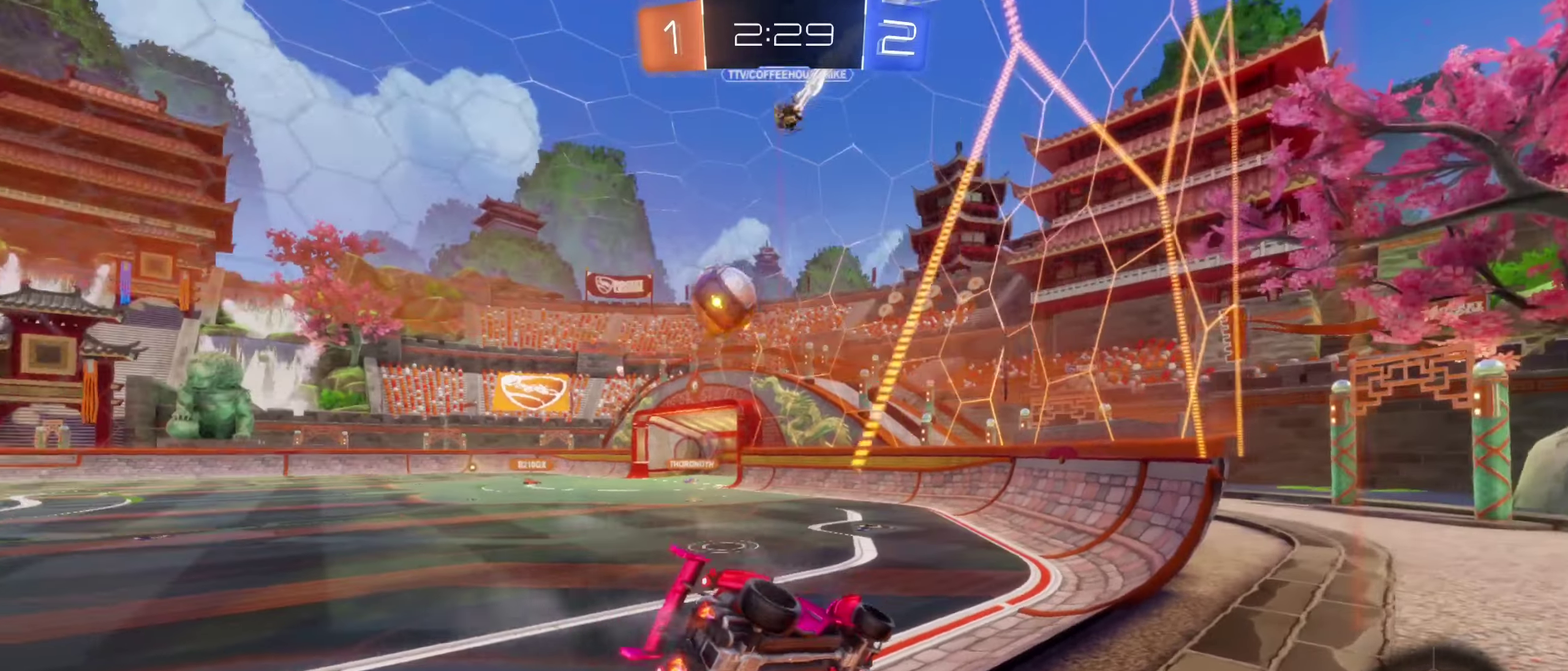
{"buttons": ["R2"], "left_stick": "left", "right_stick": "center", "events": [[400, "left_stick", "left"]]}
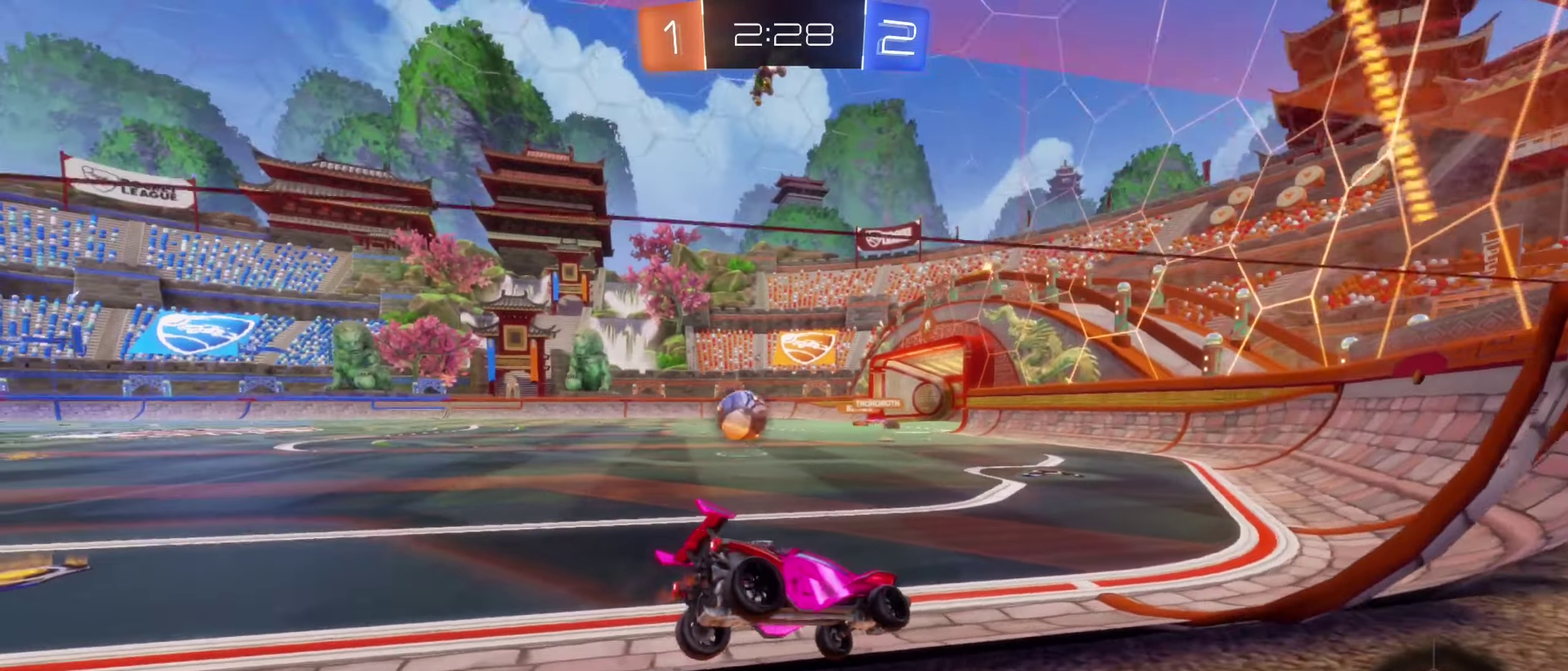
{"buttons": ["R2"], "left_stick": "left", "right_stick": "center", "events": [[83, "left_stick", "center"], [400, "left_stick", "left"]]}
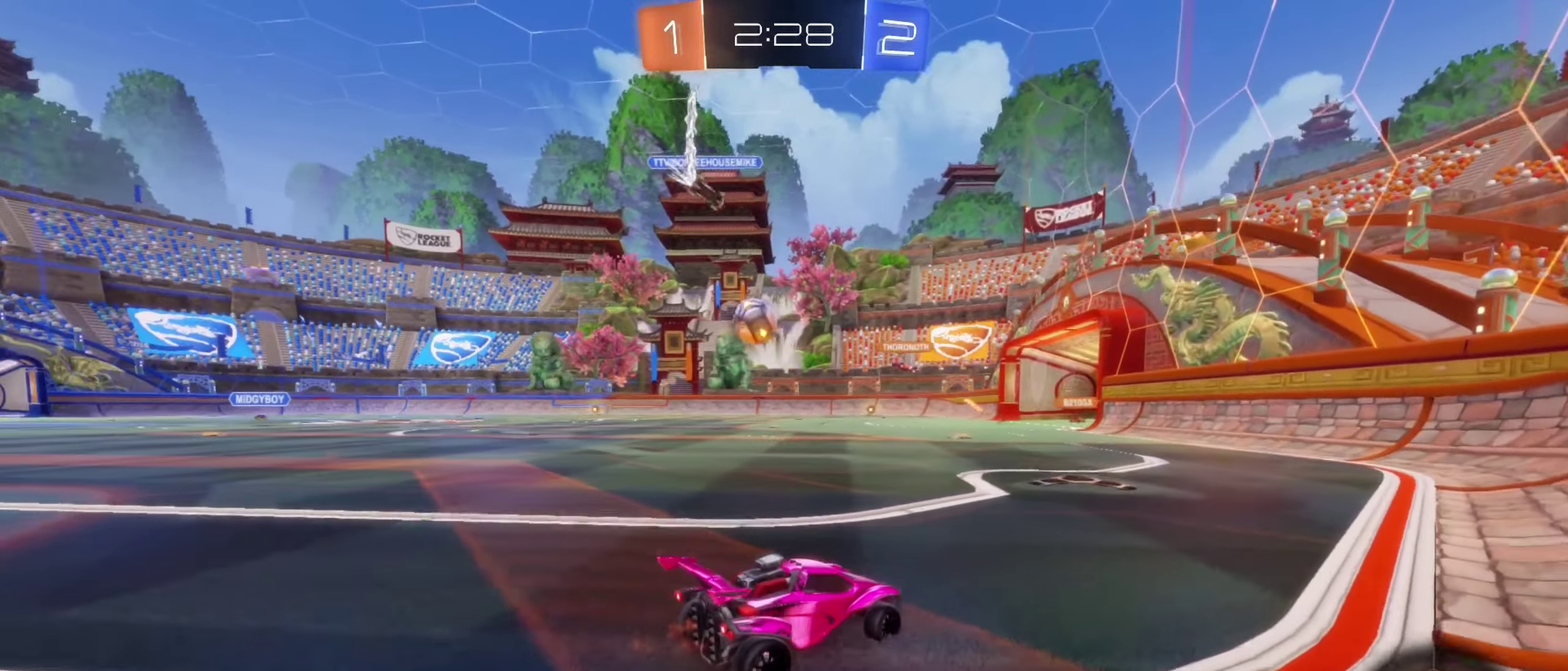
{"buttons": ["R2"], "left_stick": "left", "right_stick": "center", "events": [[150, "left_stick", "center"], [383, "left_stick", "left"]]}
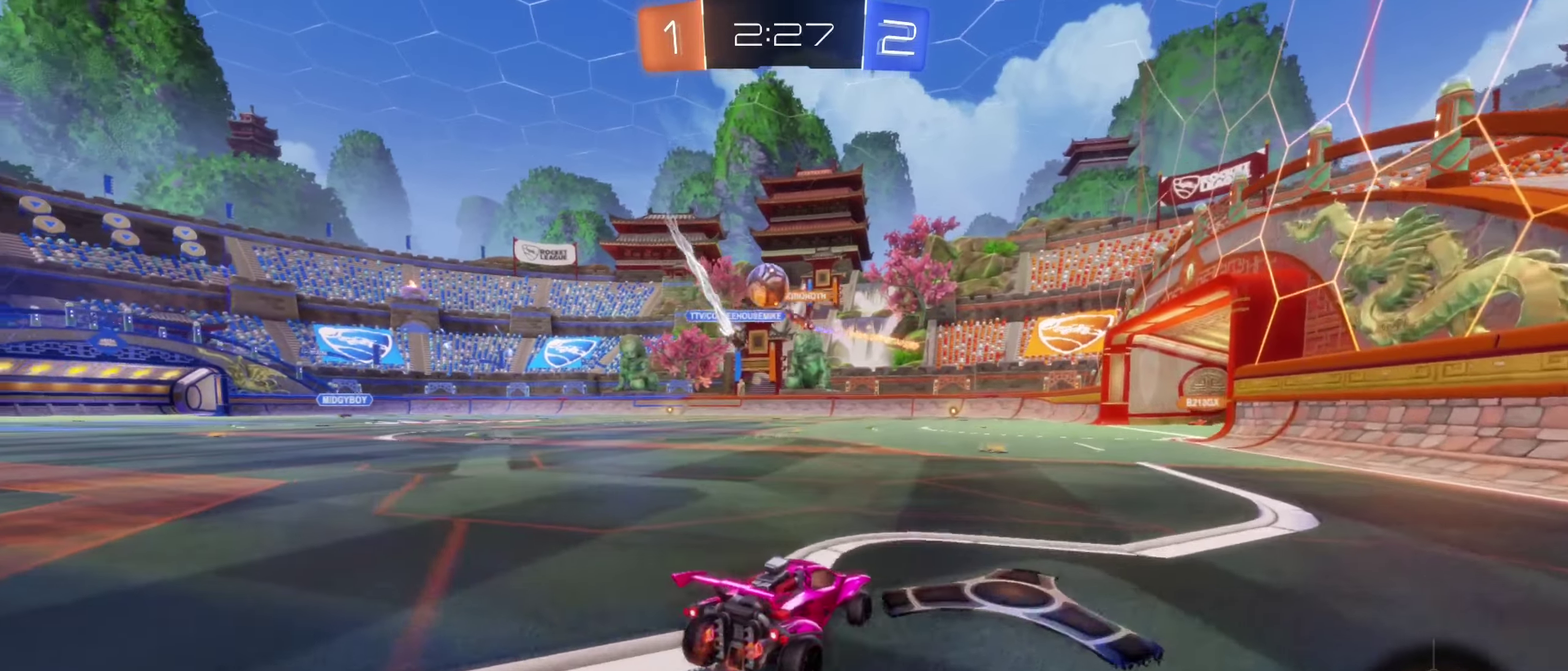
{"buttons": ["R2"], "left_stick": "center", "right_stick": "center", "events": [[217, "left_stick", "center"], [317, "left_stick", "left"], [483, "left_stick", "center"]]}
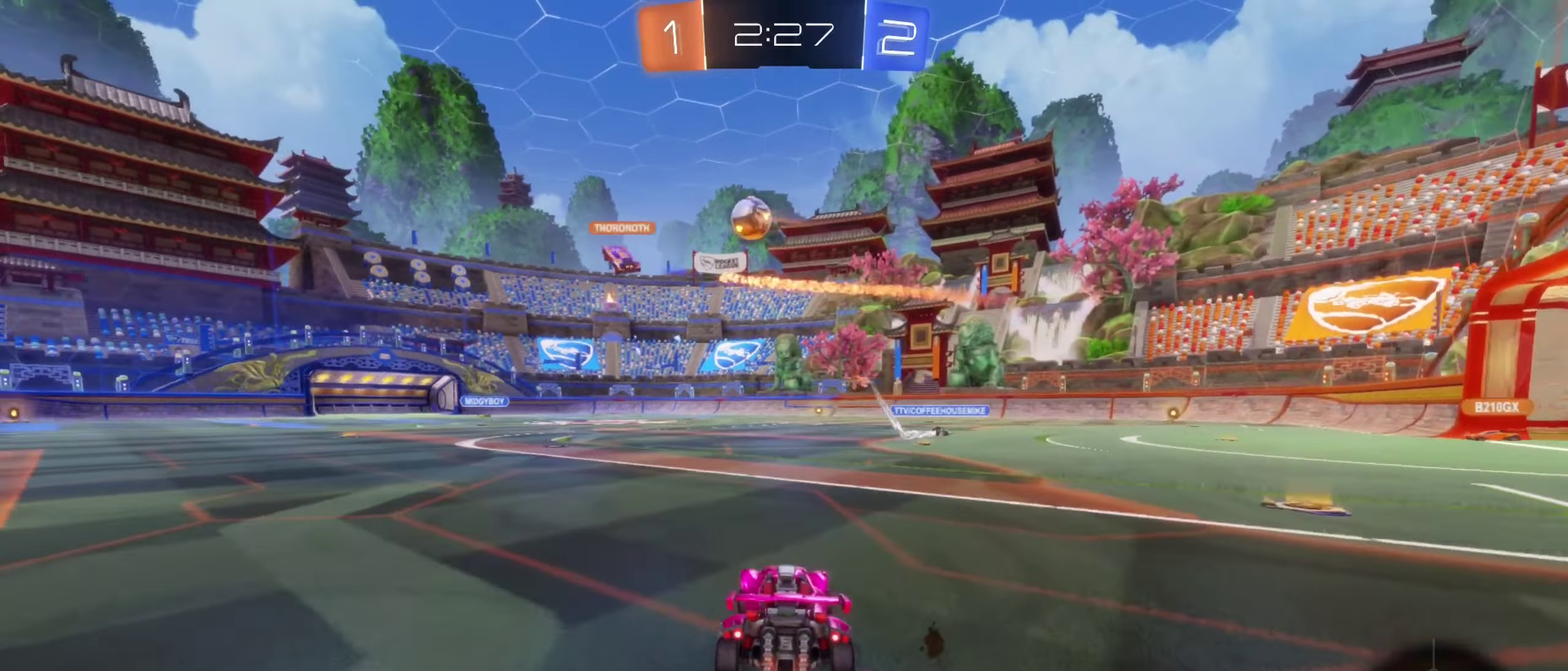
{"buttons": ["R2"], "left_stick": "center", "right_stick": "center", "events": [[67, "left_stick", "right"], [467, "left_stick", "center"]]}
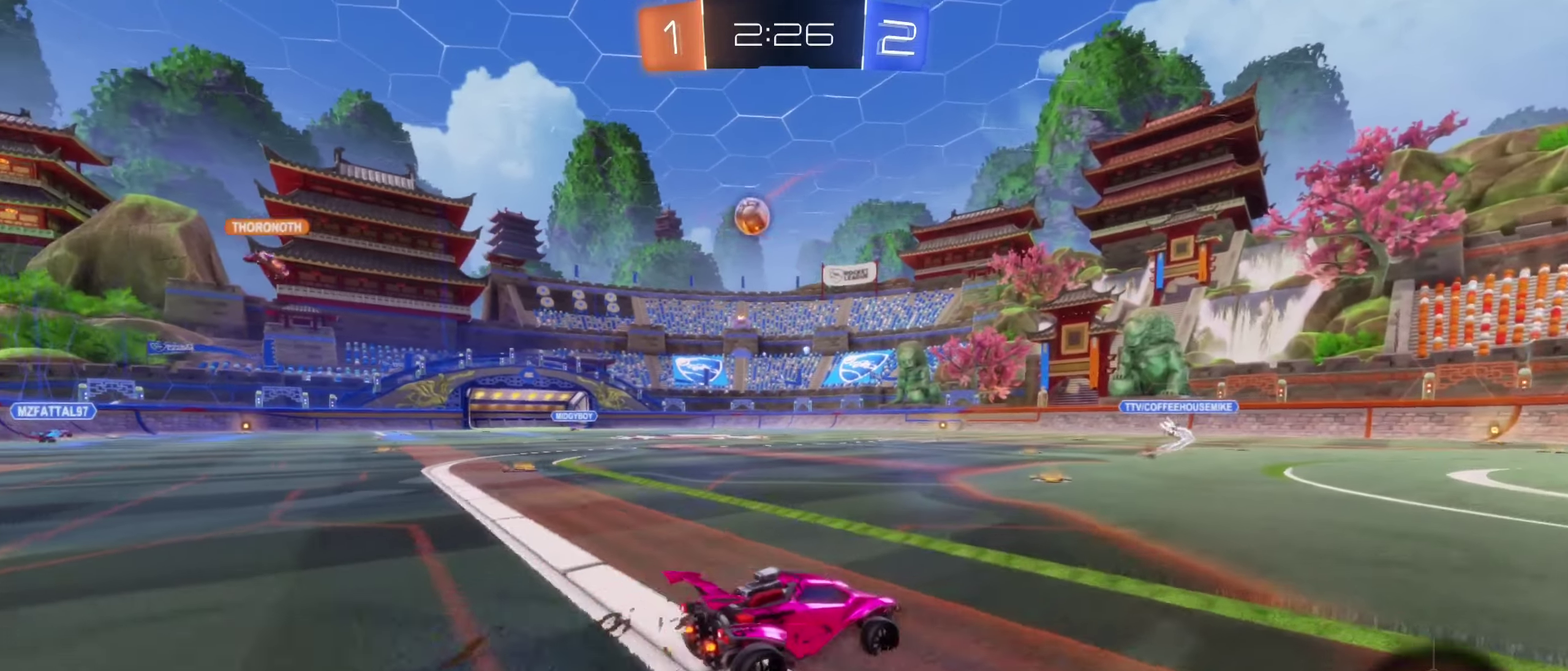
{"buttons": ["R2"], "left_stick": "right", "right_stick": "center", "events": [[67, "left_stick", "left"], [167, "left_stick", "center"], [250, "left_stick", "right"]]}
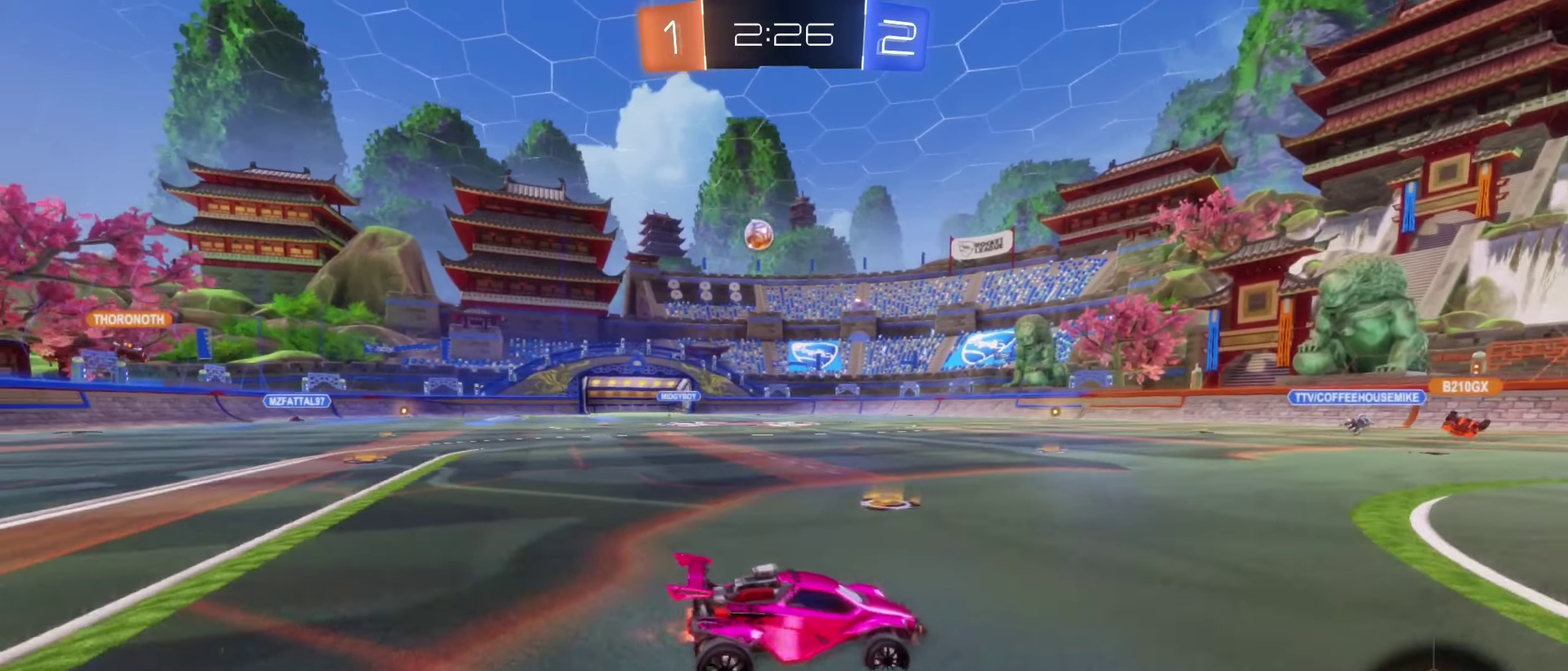
{"buttons": ["R2"], "left_stick": "left", "right_stick": "center", "events": [[284, "left_stick", "center"], [367, "left_stick", "left"]]}
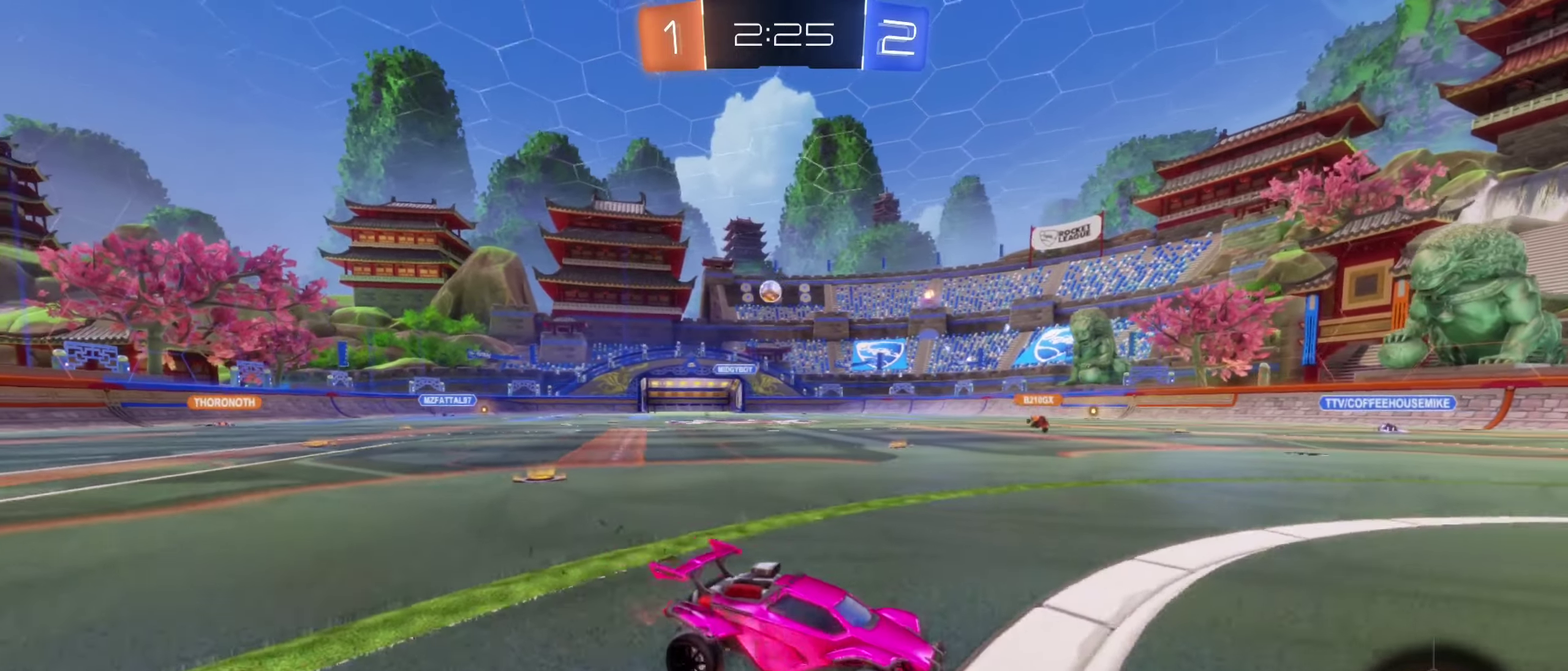
{"buttons": [], "left_stick": "center", "right_stick": "center", "events": [[250, "left_stick", "center"], [500, "R2", "up"]]}
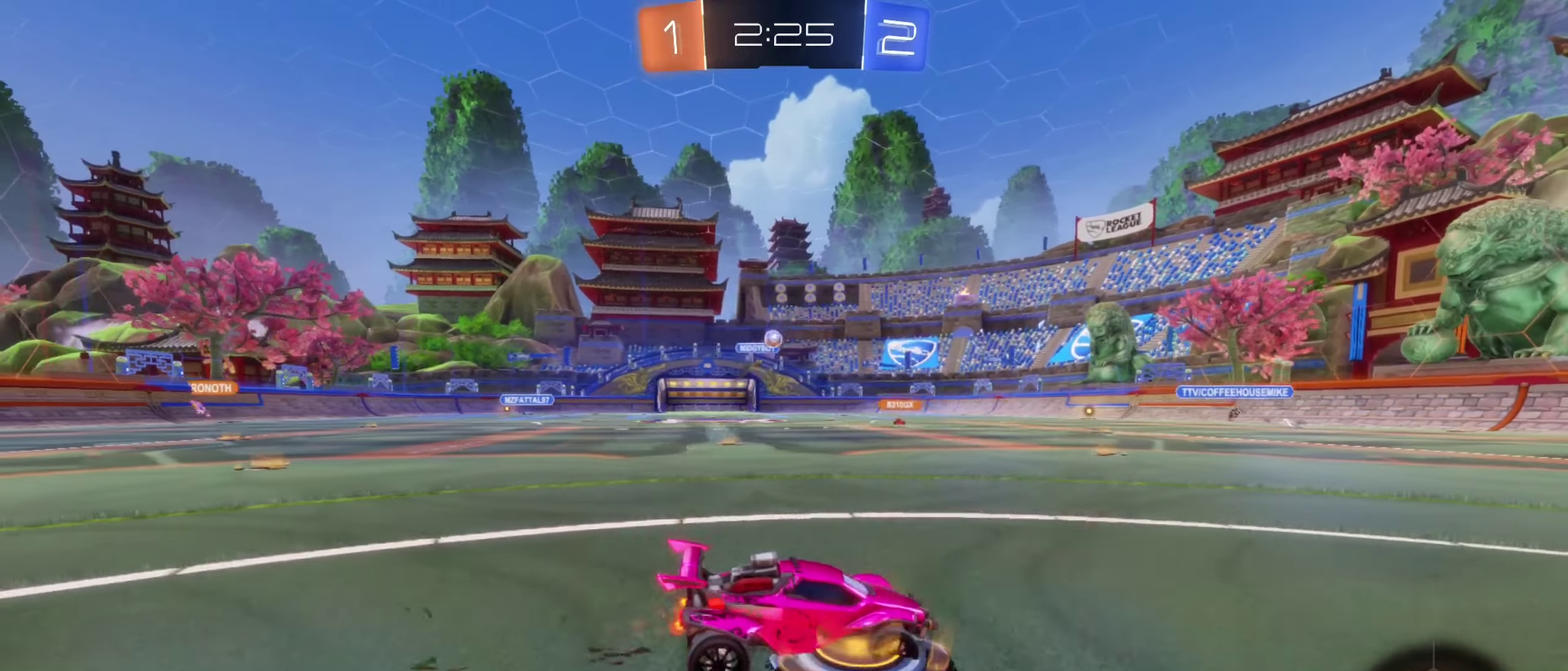
{"buttons": ["R2"], "left_stick": "center", "right_stick": "center", "events": [[17, "L2", "down"], [134, "L2", "up"], [184, "R2", "down"]]}
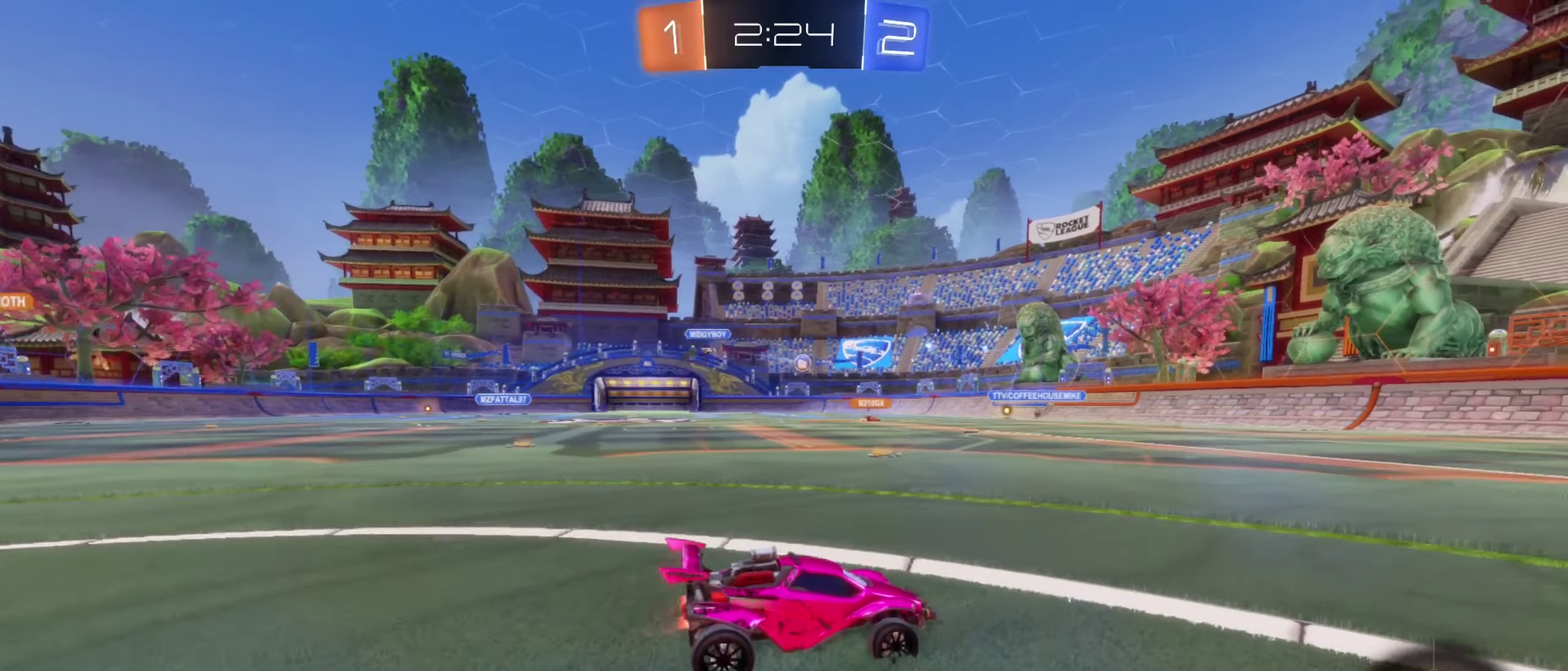
{"buttons": ["B", "R2"], "left_stick": "right", "right_stick": "center", "events": [[134, "B", "down"], [134, "left_stick", "left"], [334, "left_stick", "center"], [400, "left_stick", "right"]]}
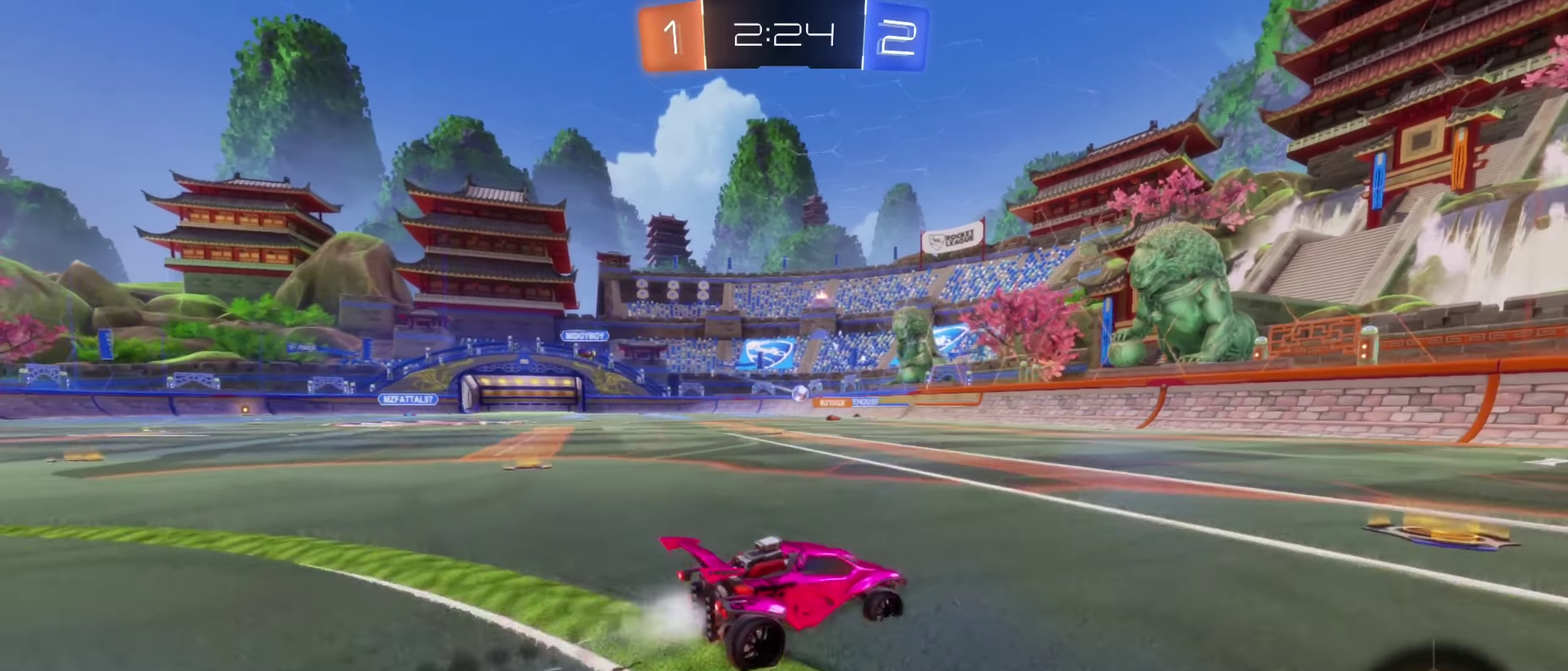
{"buttons": ["R2"], "left_stick": "left", "right_stick": "center", "events": [[167, "left_stick", "center"], [184, "B", "up"], [434, "left_stick", "left"]]}
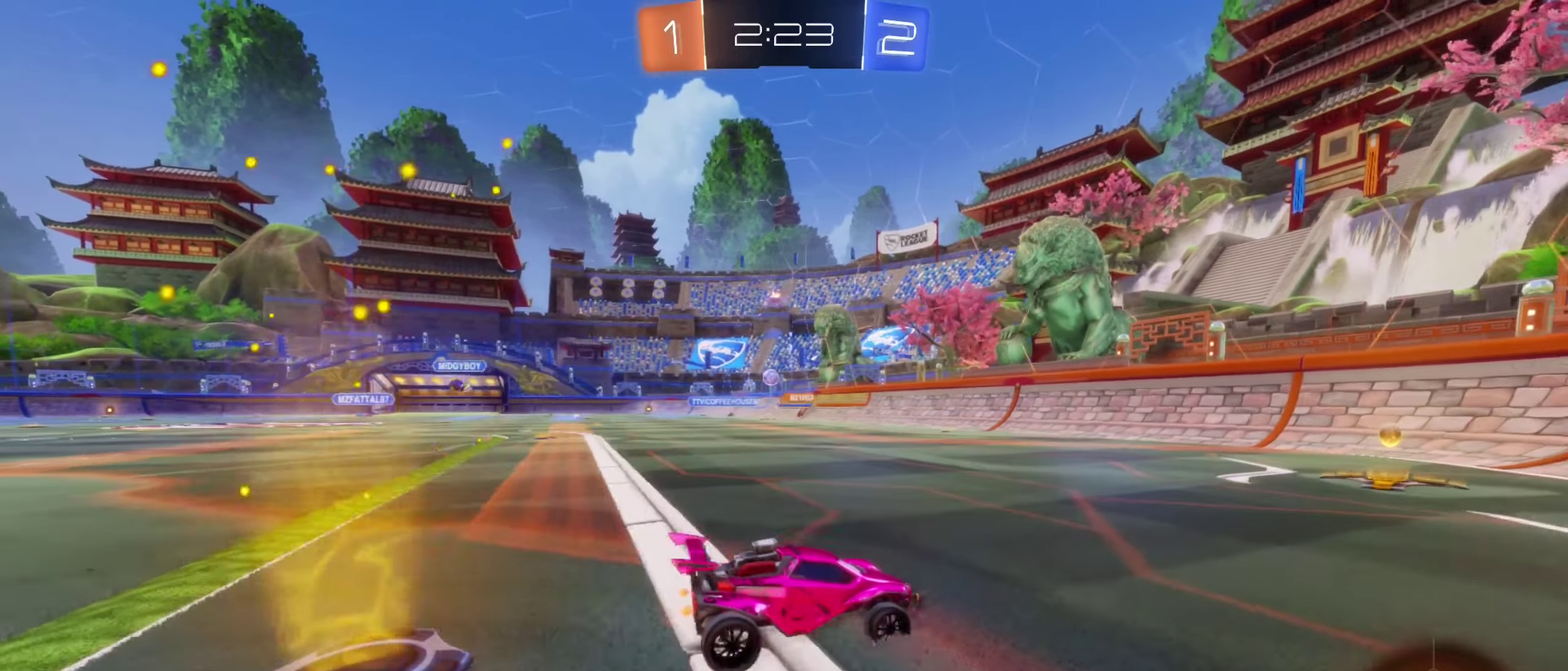
{"buttons": ["R2"], "left_stick": "left", "right_stick": "center", "events": [[17, "left_stick", "center"], [150, "B", "down"], [200, "left_stick", "left"], [334, "B", "up"], [384, "L1", "down"], [500, "L1", "up"]]}
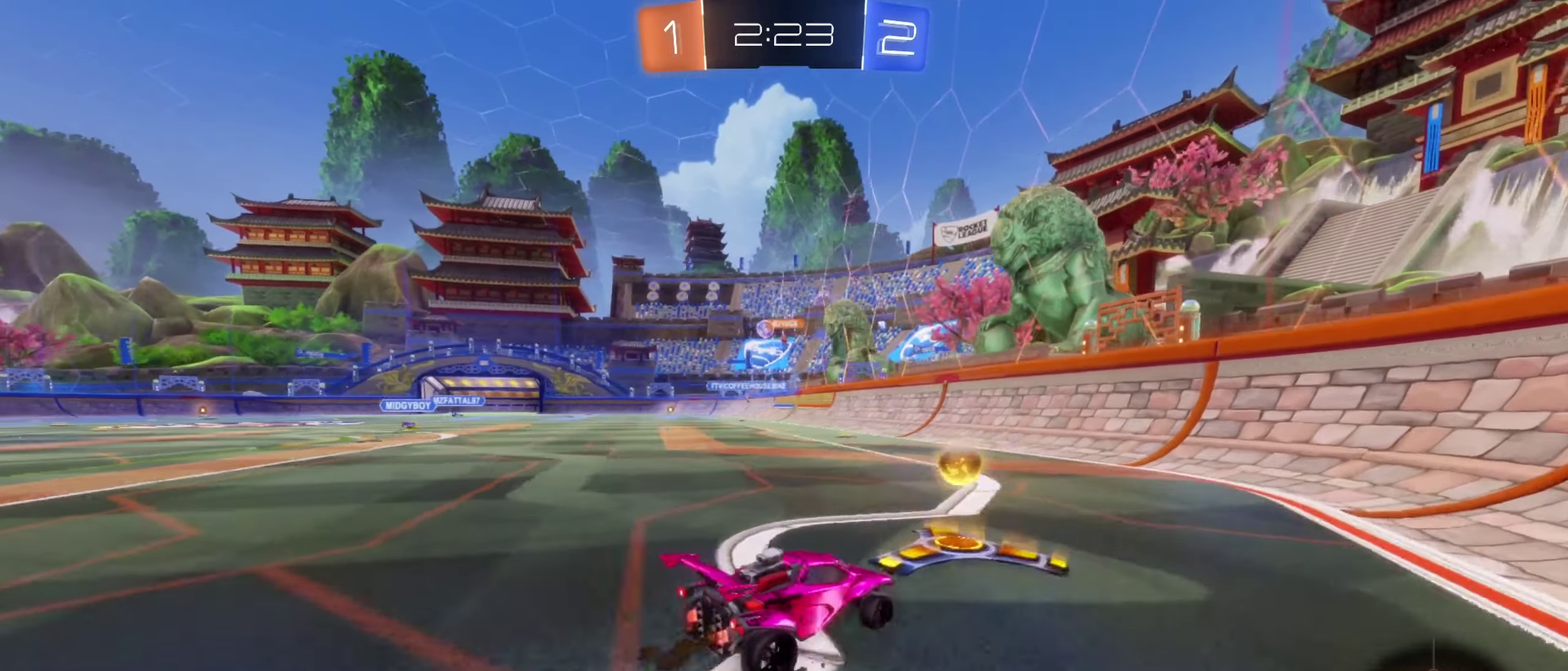
{"buttons": ["B", "R2"], "left_stick": "left", "right_stick": "center", "events": [[117, "B", "down"]]}